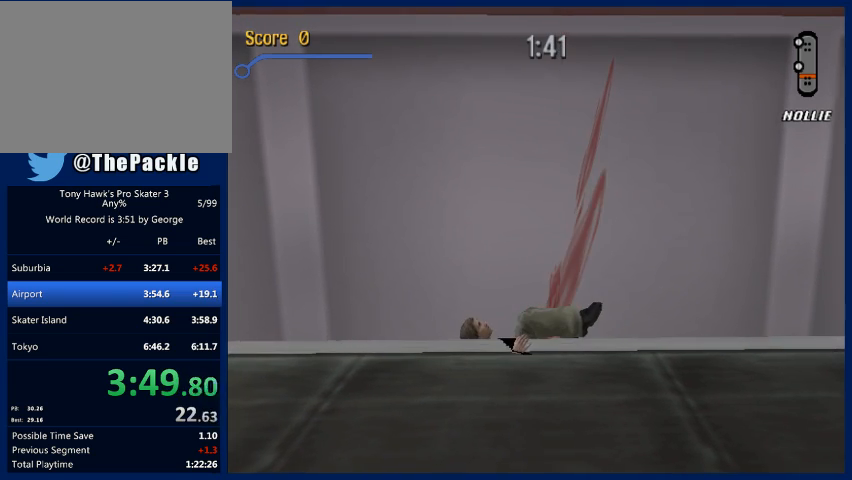
Gameplay with a controller (PlayStation layout); each line is a JSON object with the inputs held at the frame after it. "events" lists button and stick changes between this image and that frame as [ms after this image, input, new state], when the widget could be followed in between. Not read: L3 R3.
{"buttons": [], "left_stick": "center", "right_stick": "left", "events": [[267, "right_stick", "left"]]}
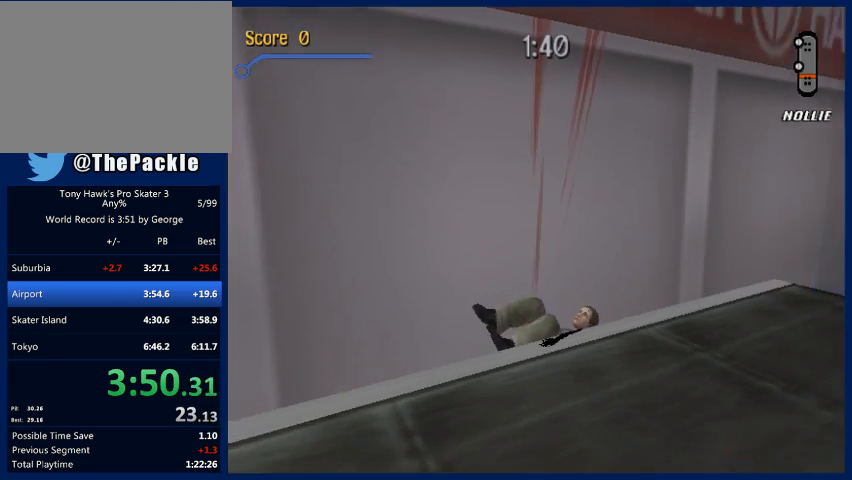
{"buttons": [], "left_stick": "center", "right_stick": "right", "events": [[67, "right_stick", "center"], [133, "right_stick", "right"]]}
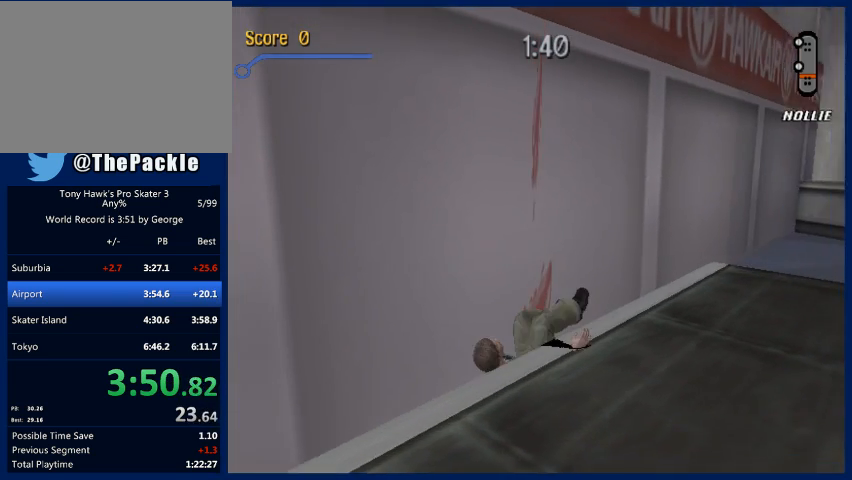
{"buttons": [], "left_stick": "center", "right_stick": "right", "events": []}
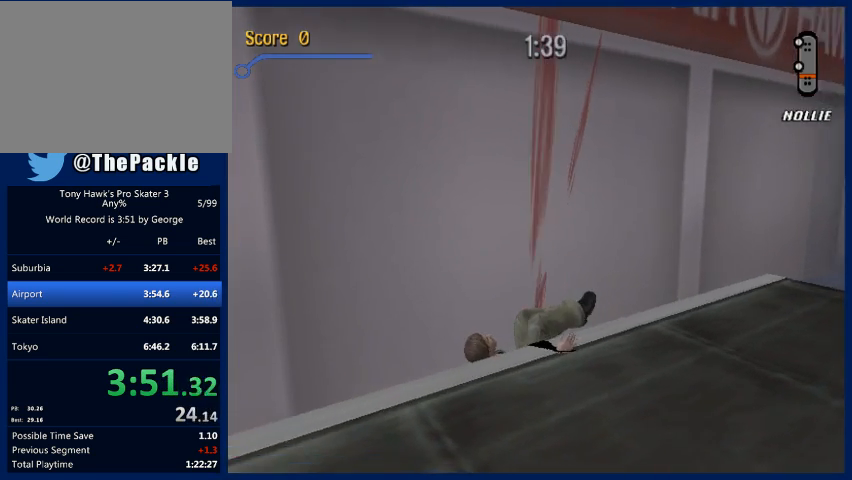
{"buttons": [], "left_stick": "center", "right_stick": "center", "events": [[67, "right_stick", "center"]]}
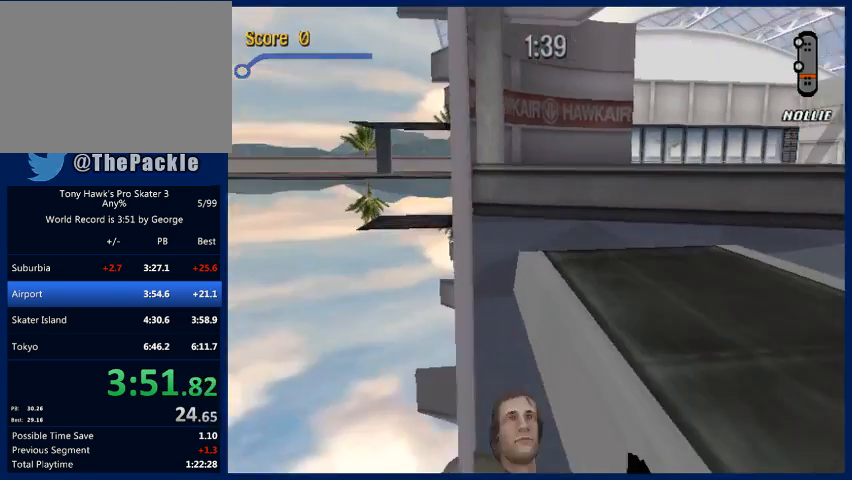
{"buttons": [], "left_stick": "center", "right_stick": "center", "events": []}
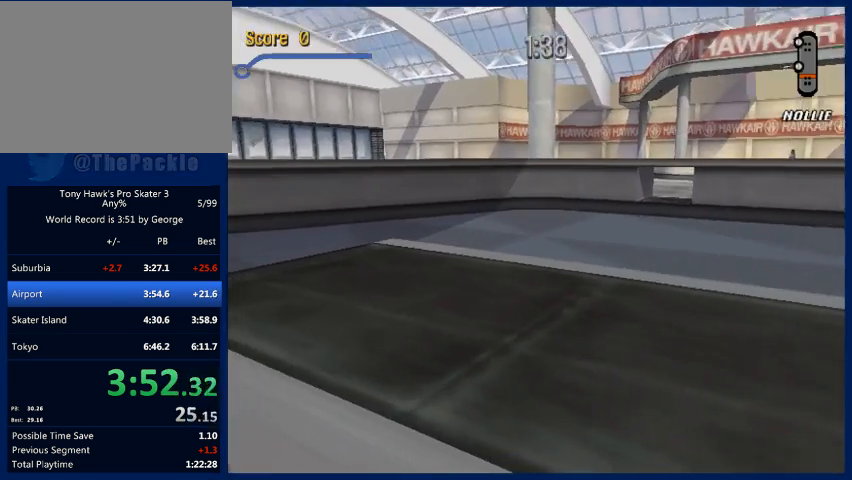
{"buttons": [], "left_stick": "center", "right_stick": "left", "events": [[500, "right_stick", "left"]]}
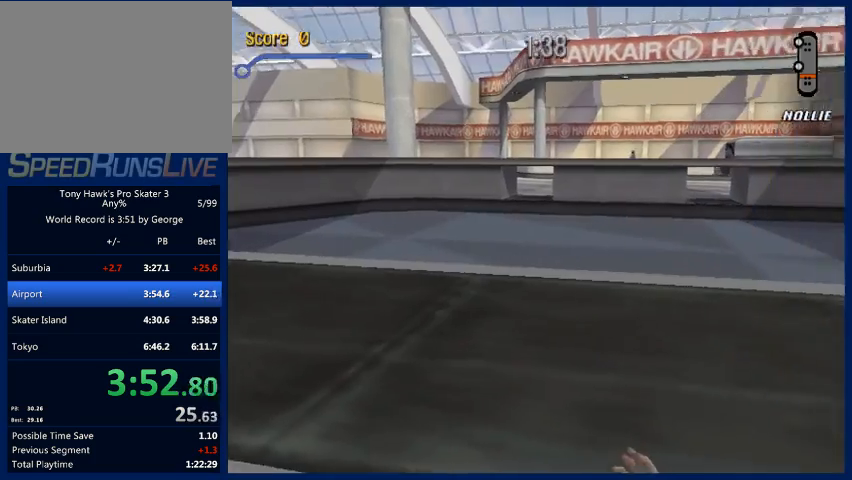
{"buttons": [], "left_stick": "center", "right_stick": "left", "events": []}
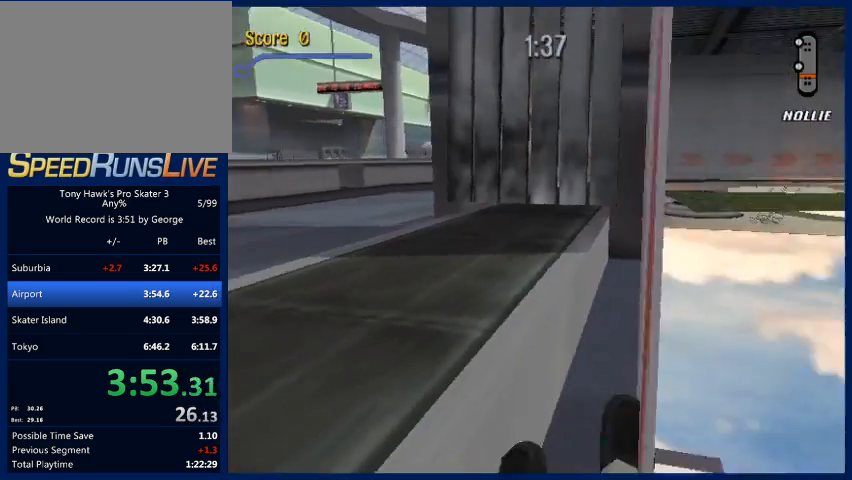
{"buttons": [], "left_stick": "center", "right_stick": "left", "events": []}
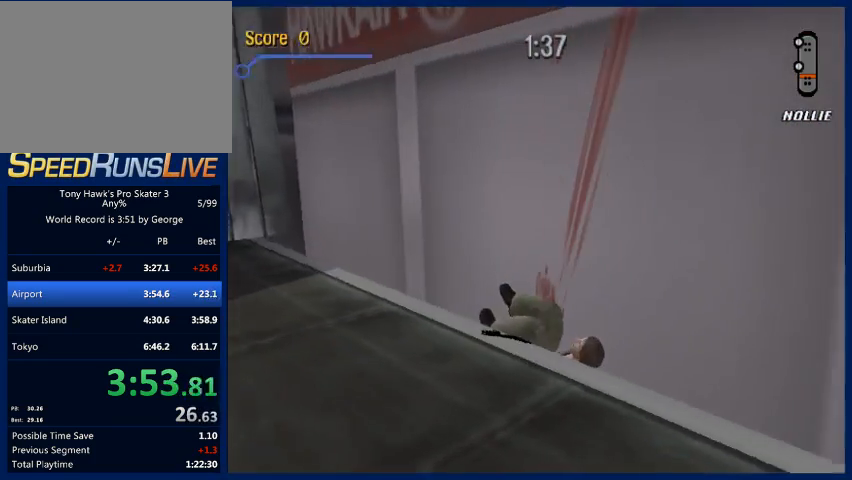
{"buttons": [], "left_stick": "center", "right_stick": "left", "events": []}
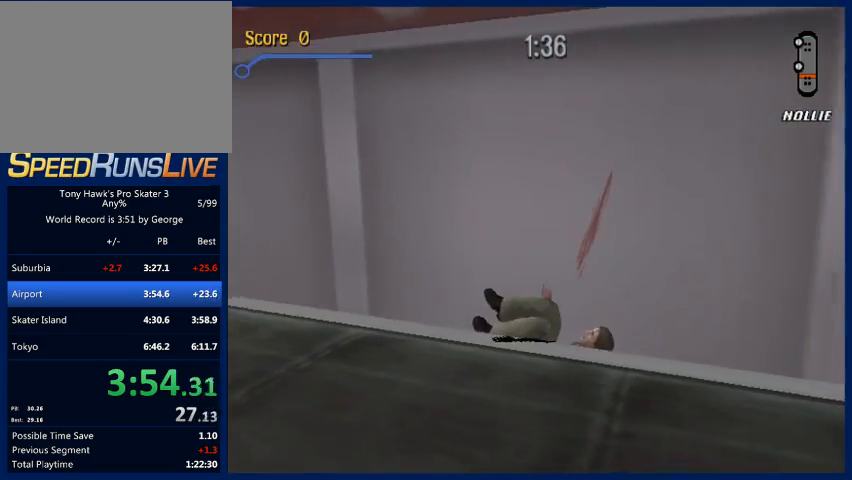
{"buttons": [], "left_stick": "center", "right_stick": "left", "events": []}
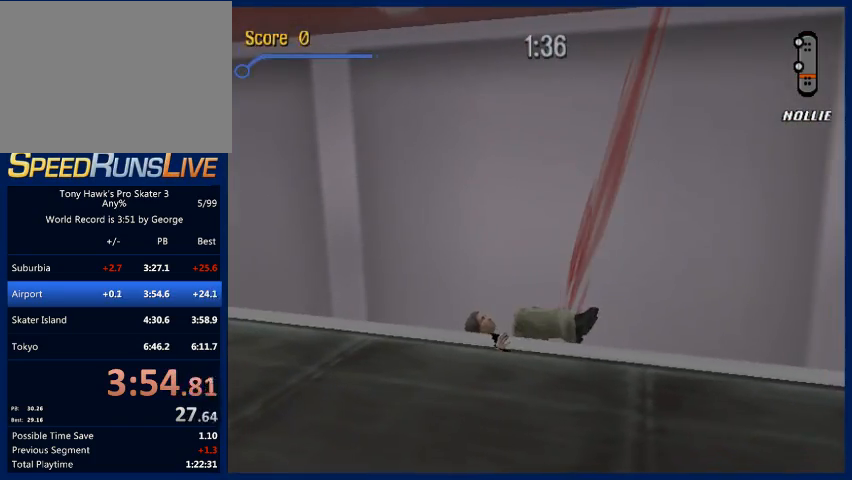
{"buttons": [], "left_stick": "center", "right_stick": "right", "events": [[367, "right_stick", "center"], [467, "right_stick", "right"]]}
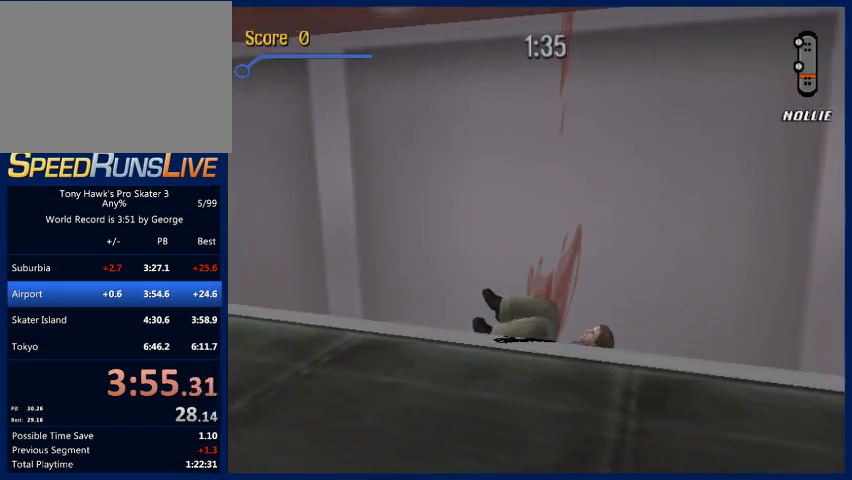
{"buttons": [], "left_stick": "center", "right_stick": "right", "events": []}
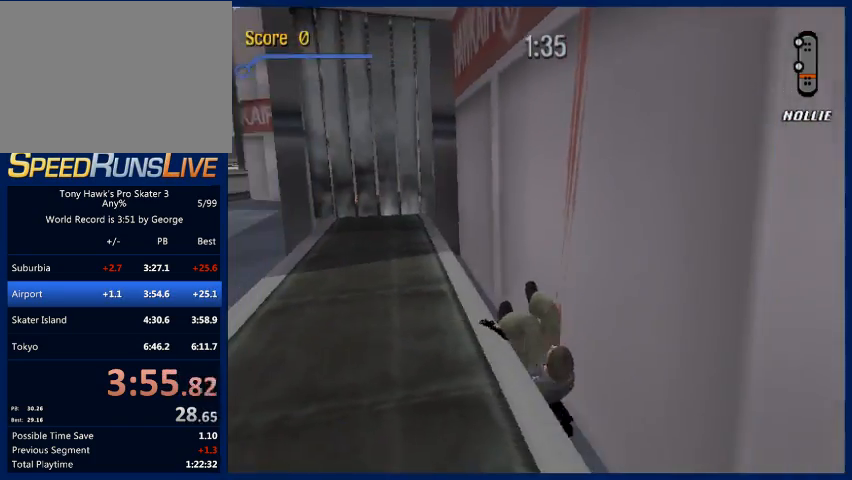
{"buttons": [], "left_stick": "center", "right_stick": "left", "events": [[100, "right_stick", "center"], [333, "right_stick", "left"]]}
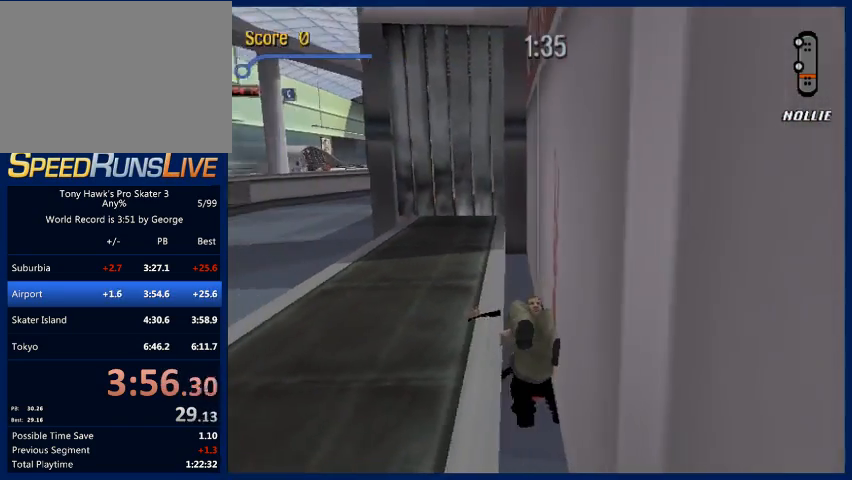
{"buttons": [], "left_stick": "center", "right_stick": "right", "events": [[400, "right_stick", "center"], [467, "right_stick", "right"]]}
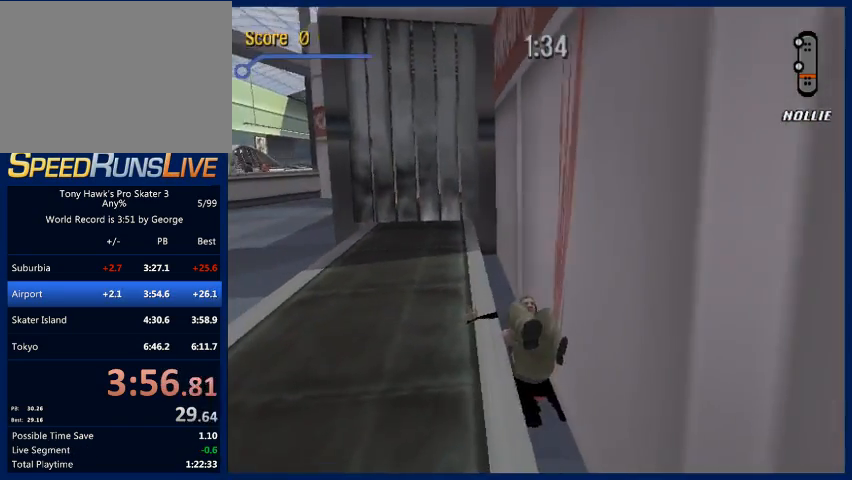
{"buttons": [], "left_stick": "center", "right_stick": "center", "events": [[167, "right_stick", "center"]]}
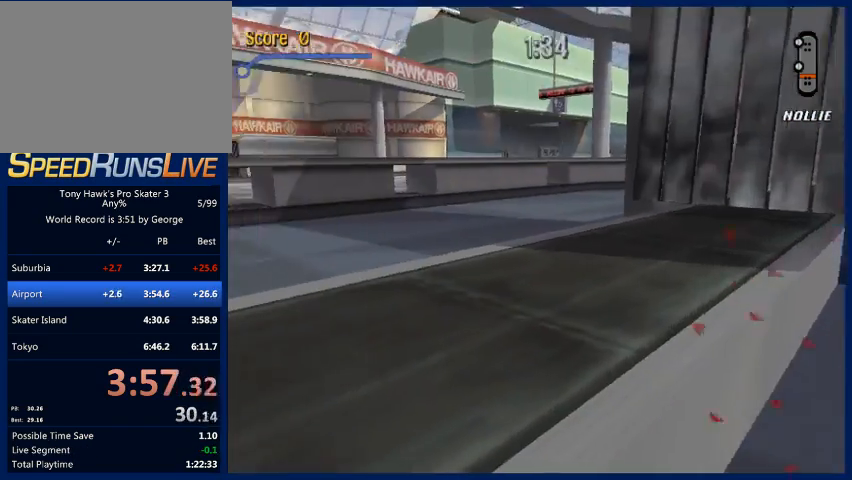
{"buttons": [], "left_stick": "center", "right_stick": "center", "events": [[167, "right_stick", "right"], [400, "right_stick", "center"]]}
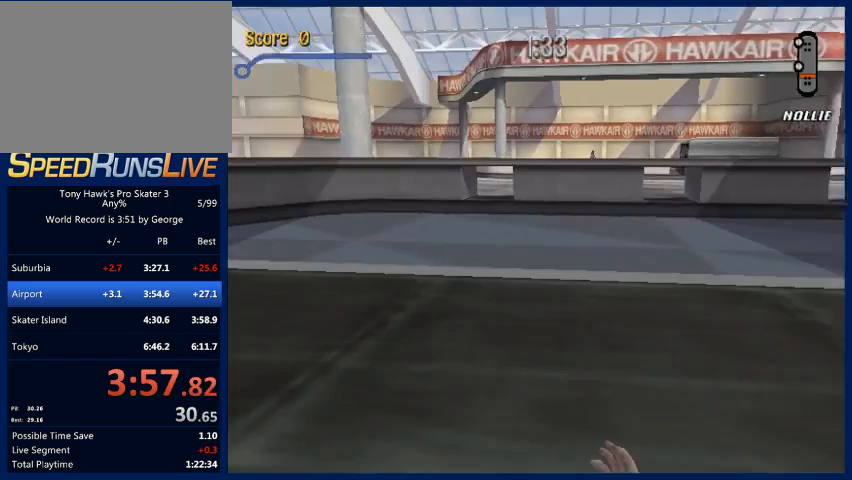
{"buttons": [], "left_stick": "center", "right_stick": "left", "events": [[200, "right_stick", "left"]]}
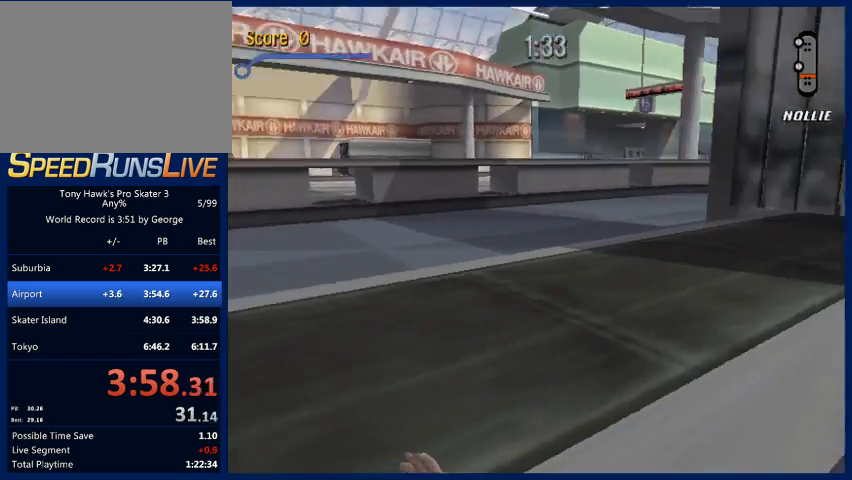
{"buttons": [], "left_stick": "center", "right_stick": "left", "events": []}
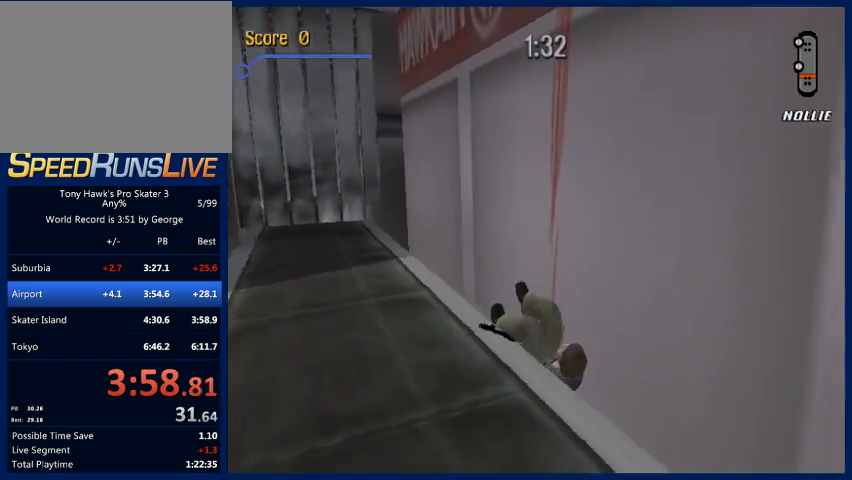
{"buttons": [], "left_stick": "center", "right_stick": "left", "events": []}
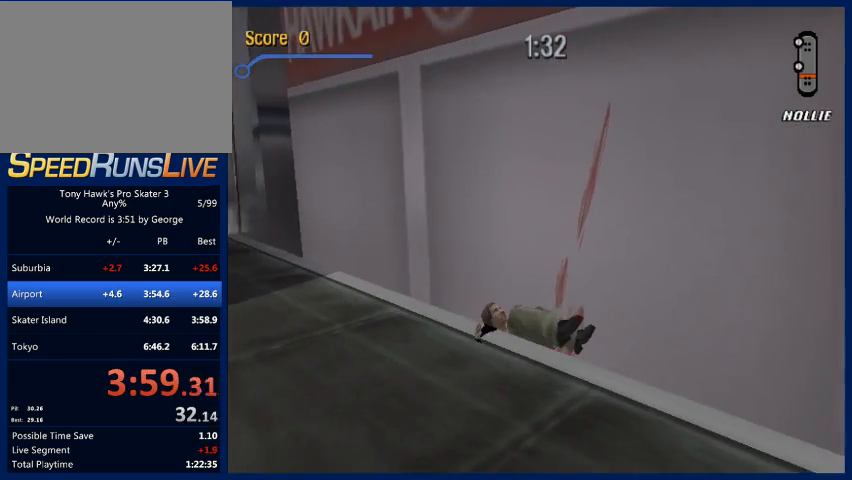
{"buttons": [], "left_stick": "center", "right_stick": "left", "events": []}
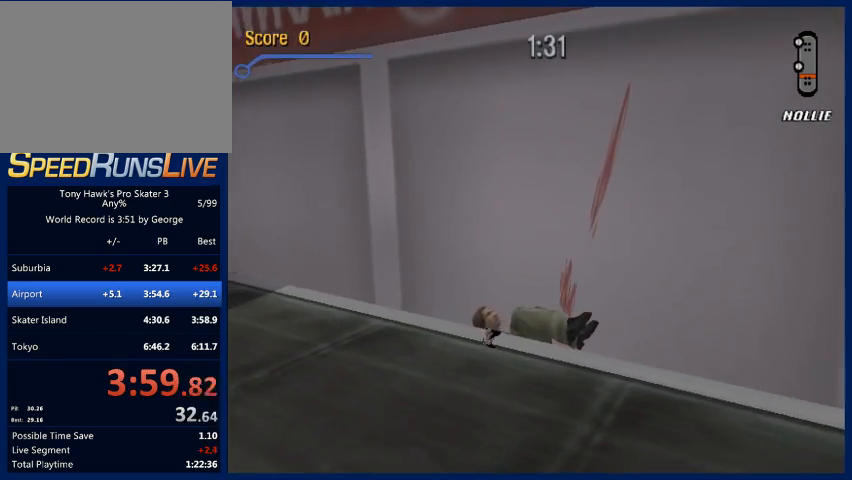
{"buttons": [], "left_stick": "center", "right_stick": "left", "events": []}
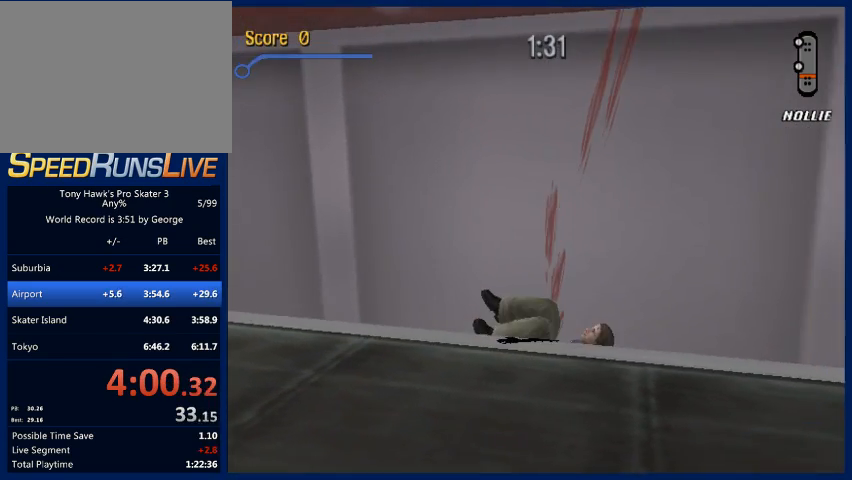
{"buttons": [], "left_stick": "center", "right_stick": "left", "events": []}
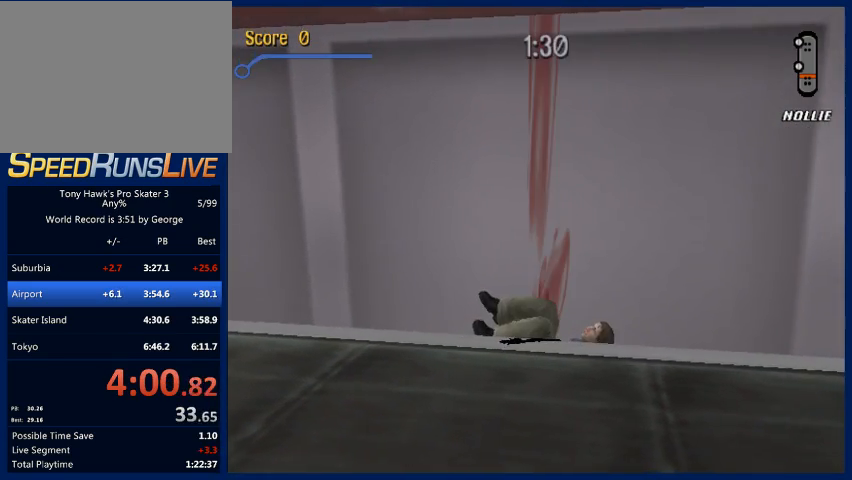
{"buttons": [], "left_stick": "center", "right_stick": "left", "events": []}
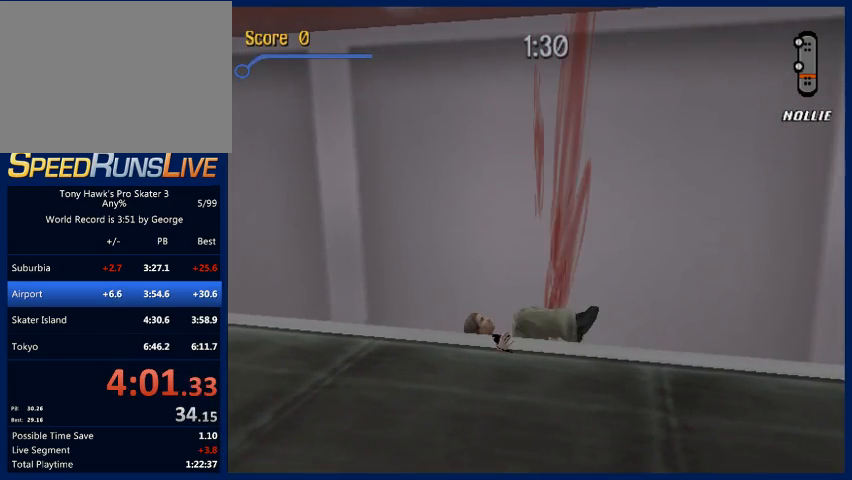
{"buttons": [], "left_stick": "center", "right_stick": "left", "events": []}
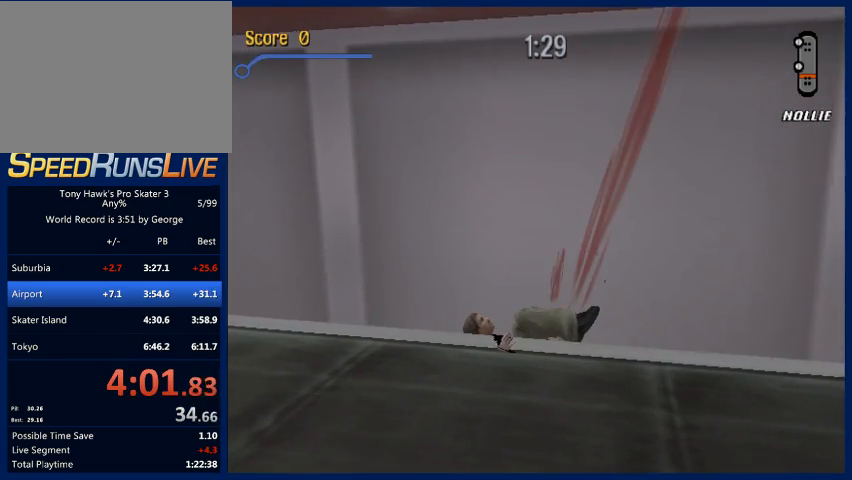
{"buttons": [], "left_stick": "center", "right_stick": "right", "events": [[300, "right_stick", "right"]]}
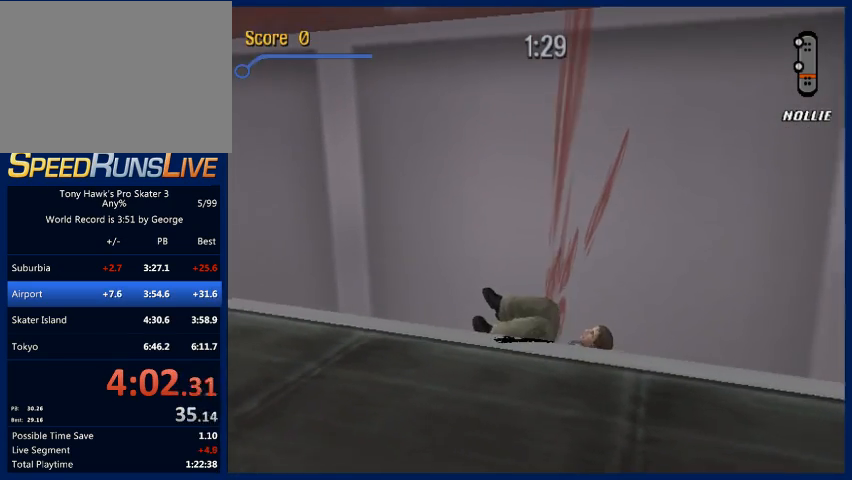
{"buttons": [], "left_stick": "center", "right_stick": "center", "events": [[267, "right_stick", "center"]]}
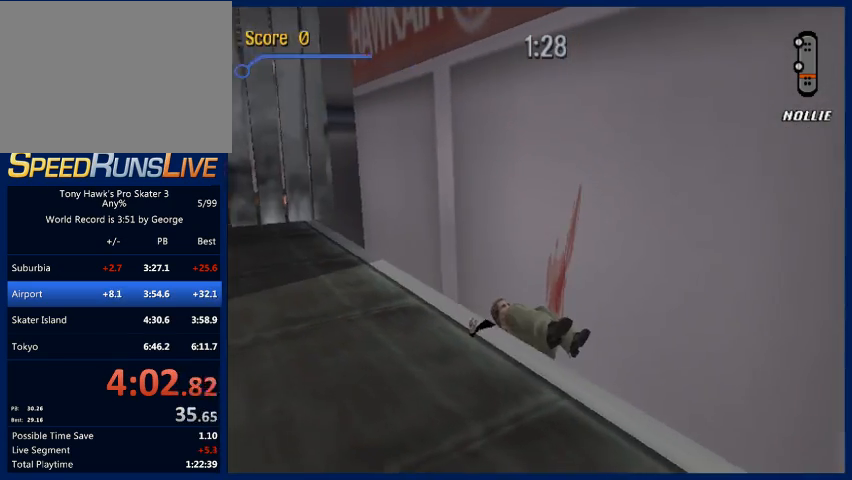
{"buttons": [], "left_stick": "center", "right_stick": "left", "events": [[233, "right_stick", "left"]]}
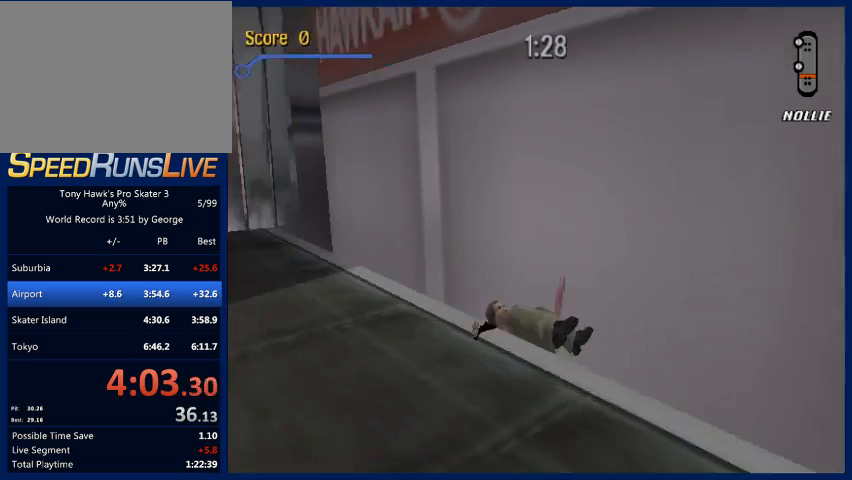
{"buttons": [], "left_stick": "center", "right_stick": "center", "events": [[33, "right_stick", "center"]]}
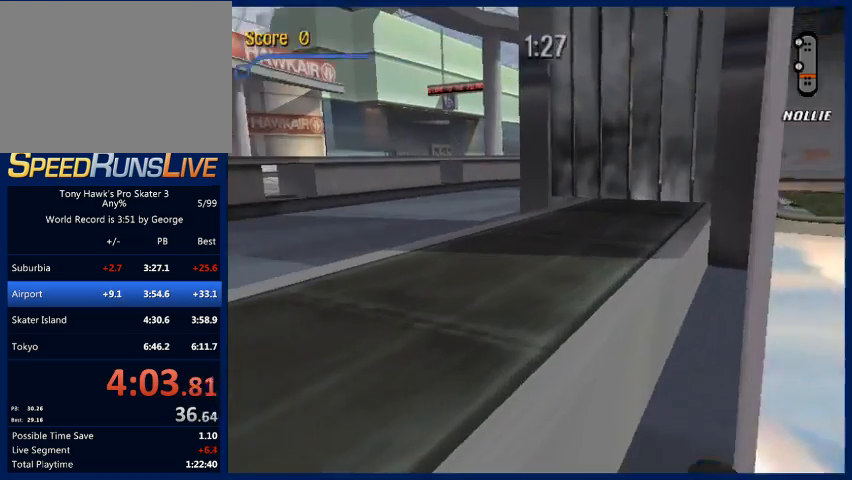
{"buttons": [], "left_stick": "center", "right_stick": "right", "events": [[400, "right_stick", "right"]]}
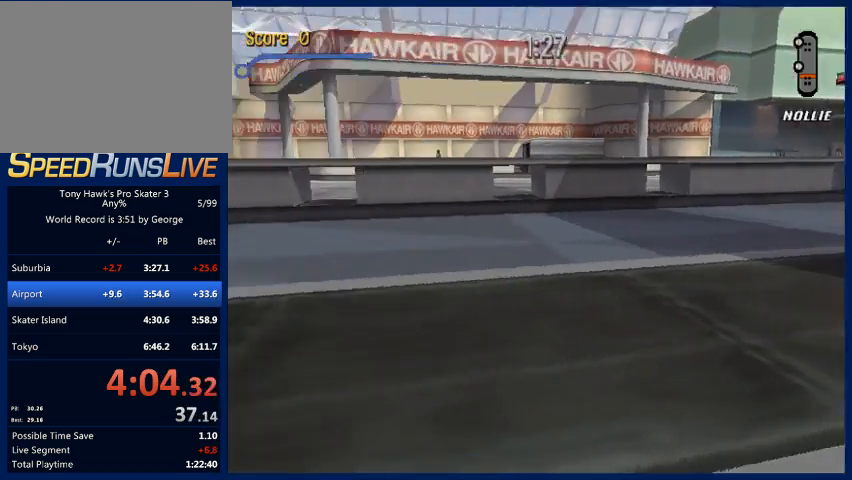
{"buttons": [], "left_stick": "center", "right_stick": "right", "events": []}
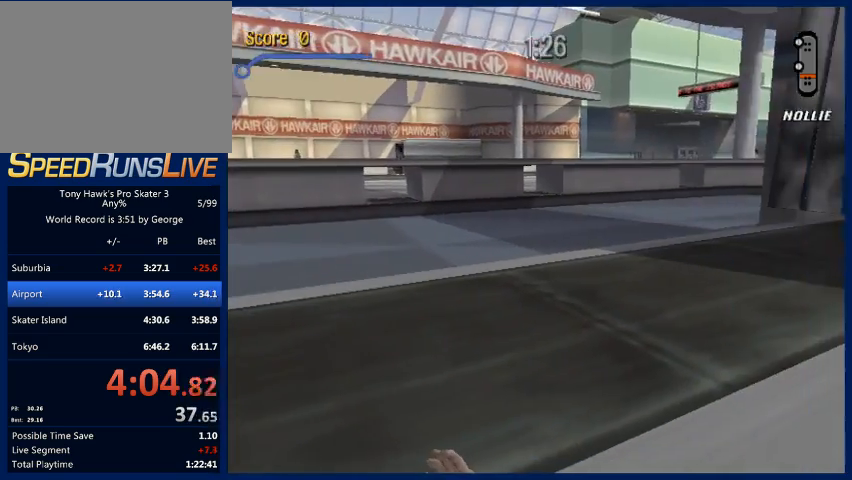
{"buttons": [], "left_stick": "center", "right_stick": "right", "events": []}